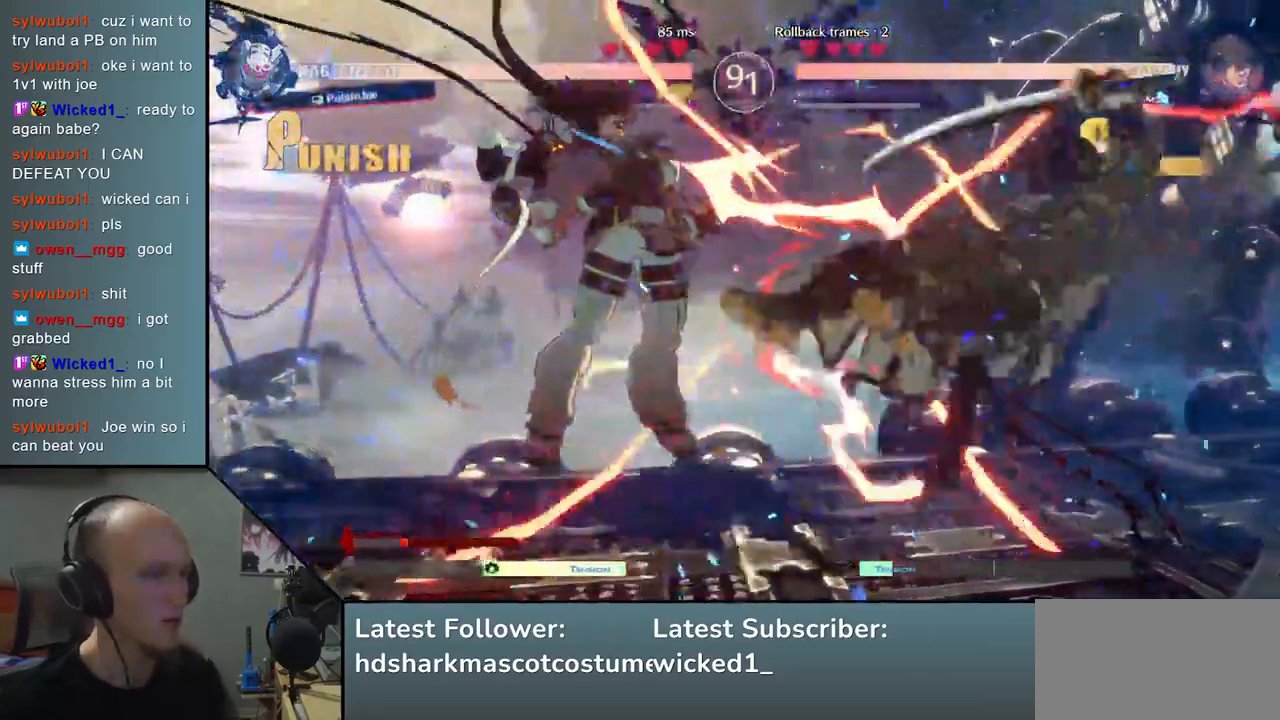
Gameplay with a controller (arcade stick); each line is a JSON object with the inputs held at the frame after it. "events" lists button and stick changes between this image and that frame as [ms after this image, input, new state], when the widget could be followed in between. Not read: L3 R3.
{"buttons": [], "left_stick": "right", "events": []}
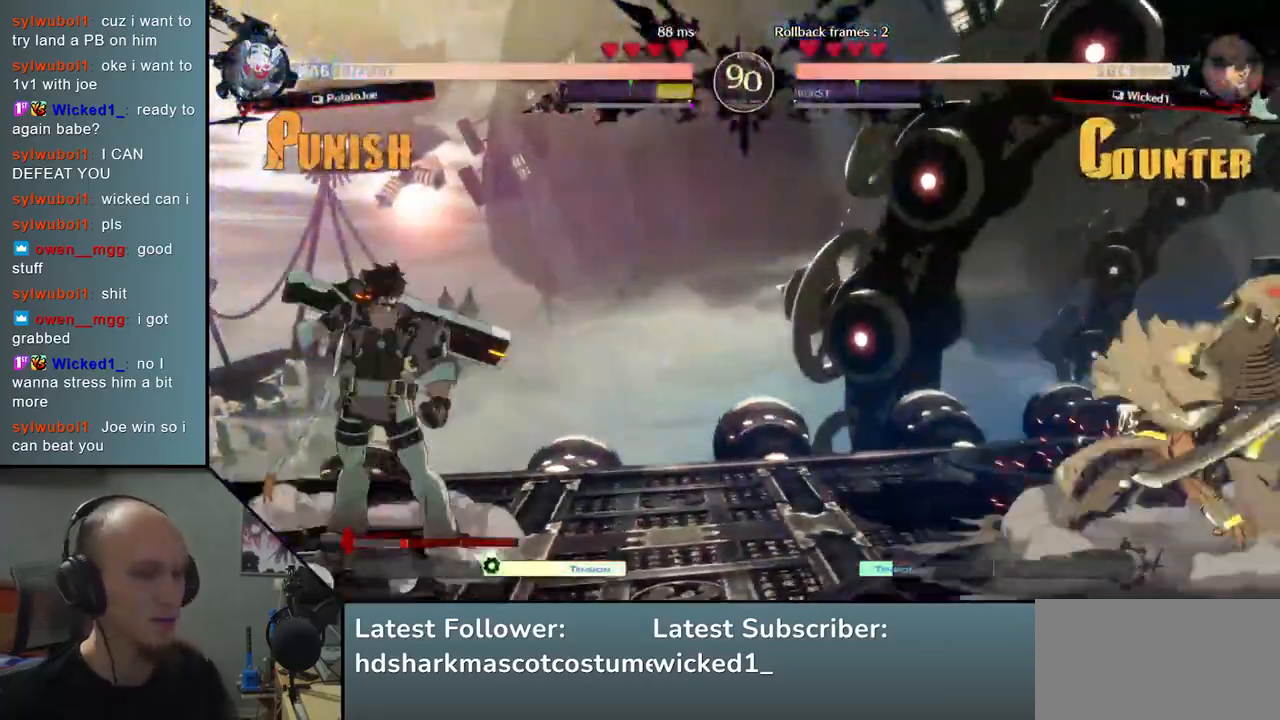
{"buttons": [], "left_stick": "right", "events": [[167, "left_stick", "down"], [217, "left_stick", "left"], [317, "left_stick", "up"], [367, "left_stick", "right"]]}
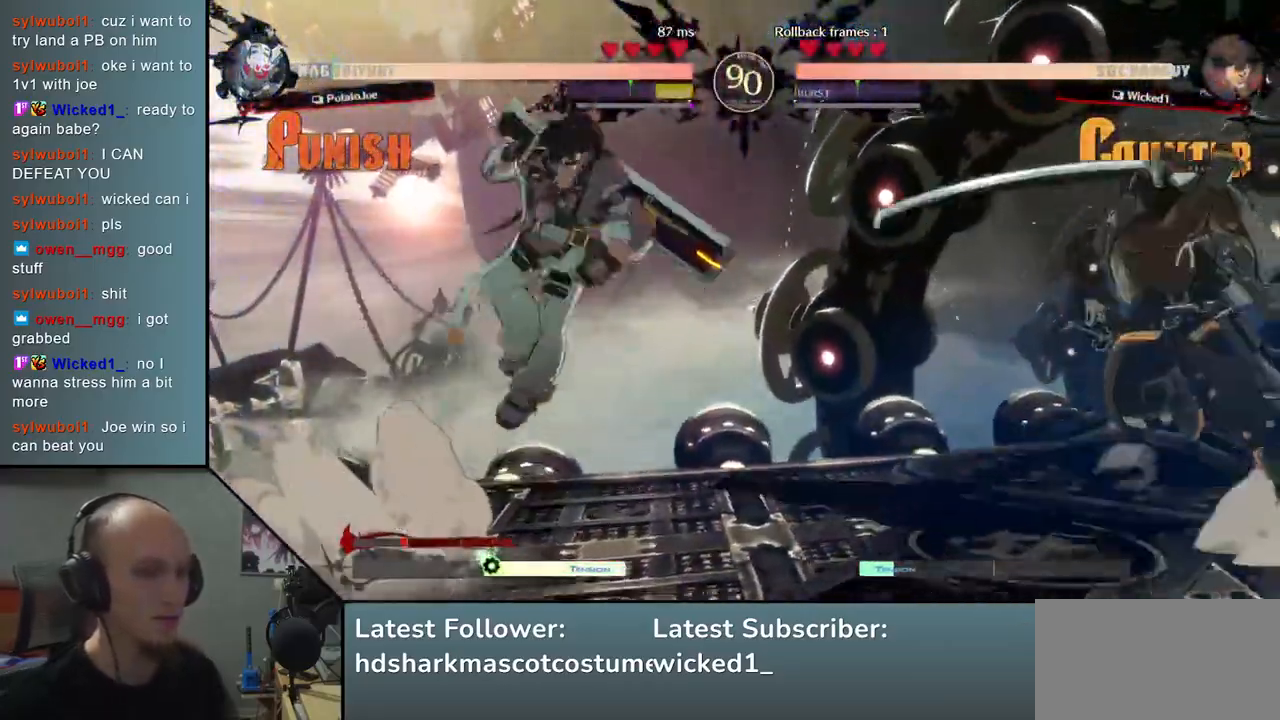
{"buttons": [], "left_stick": "right", "events": [[250, "L2", "down"], [333, "L2", "up"]]}
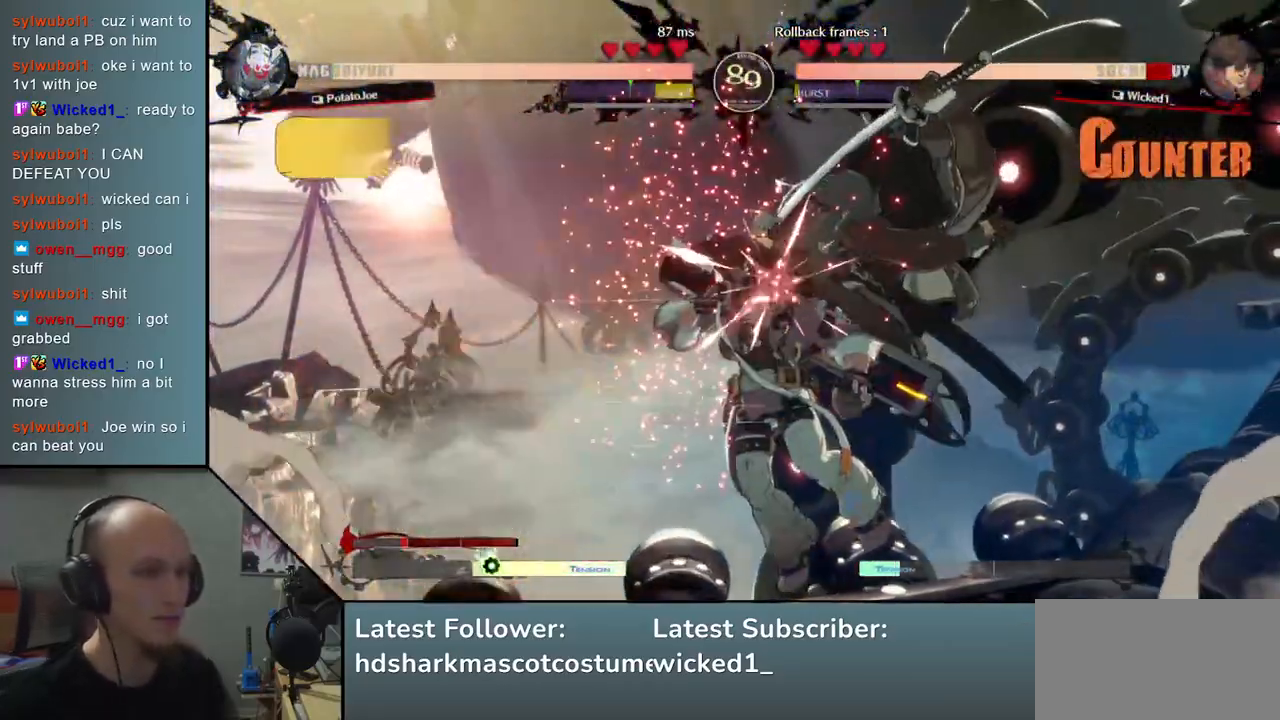
{"buttons": [], "left_stick": "center", "events": [[67, "left_stick", "center"], [317, "TRIANGLE", "down"], [400, "TRIANGLE", "up"]]}
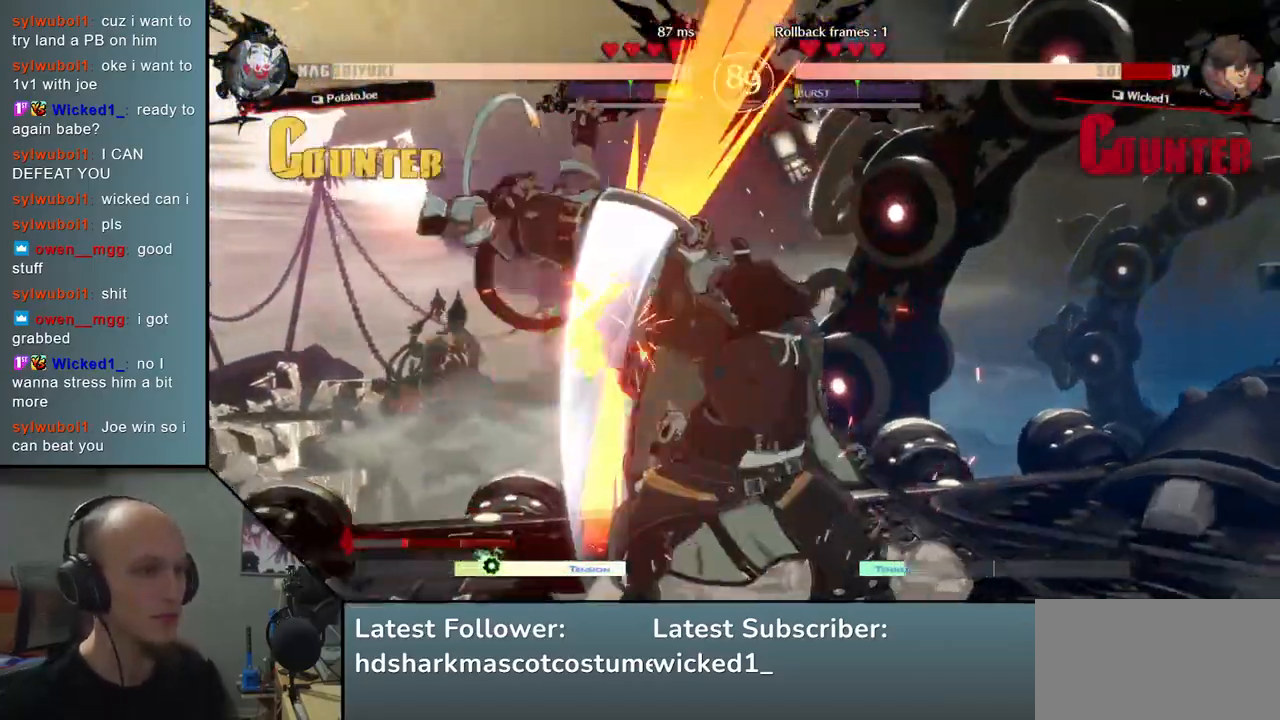
{"buttons": ["TRIANGLE"], "left_stick": "center", "events": [[450, "TRIANGLE", "down"]]}
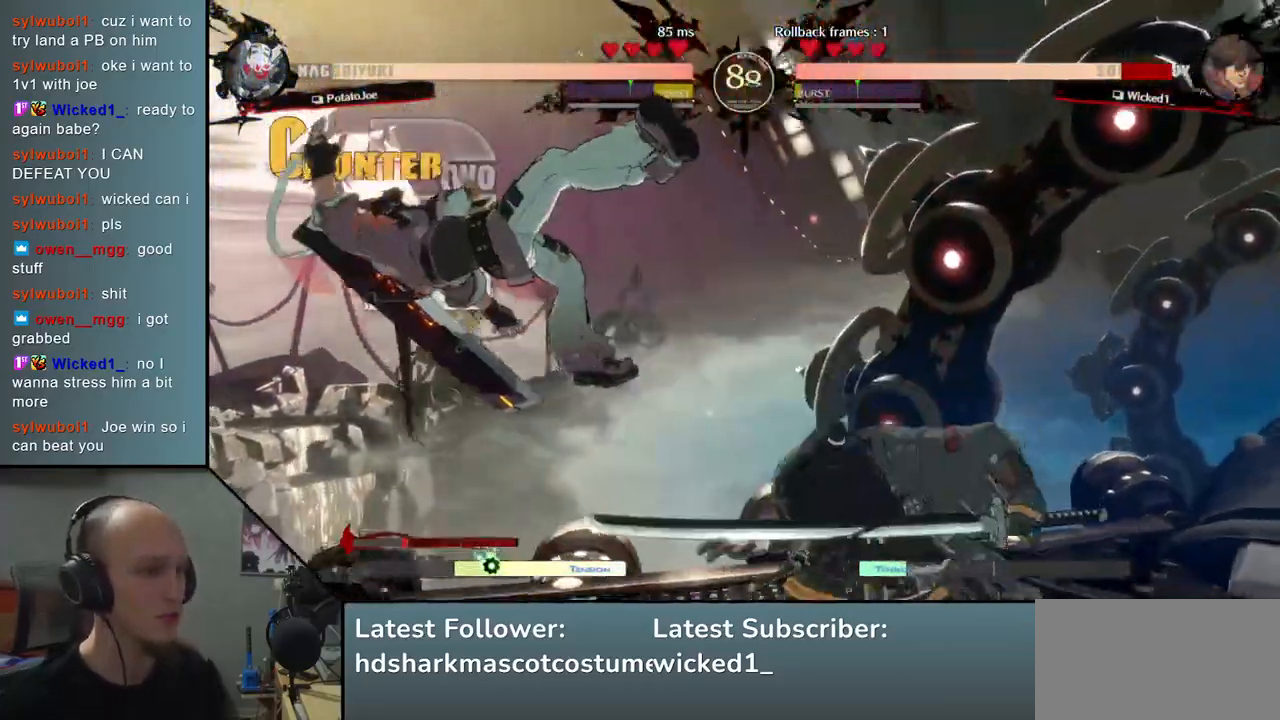
{"buttons": [], "left_stick": "center", "events": [[17, "TRIANGLE", "up"], [200, "TRIANGLE", "down"], [283, "TRIANGLE", "up"], [350, "TRIANGLE", "down"], [417, "TRIANGLE", "up"]]}
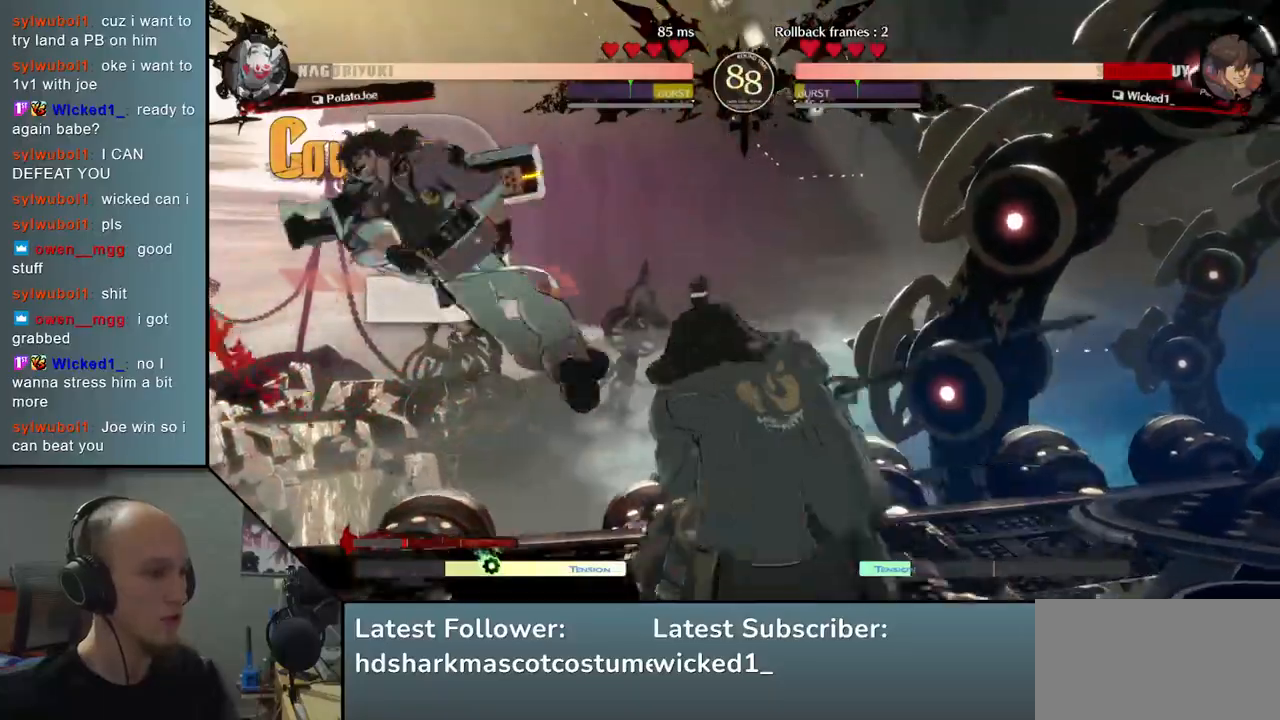
{"buttons": [], "left_stick": "left", "events": [[17, "TRIANGLE", "down"], [100, "TRIANGLE", "up"], [217, "TRIANGLE", "down"], [350, "TRIANGLE", "up"], [383, "left_stick", "left"]]}
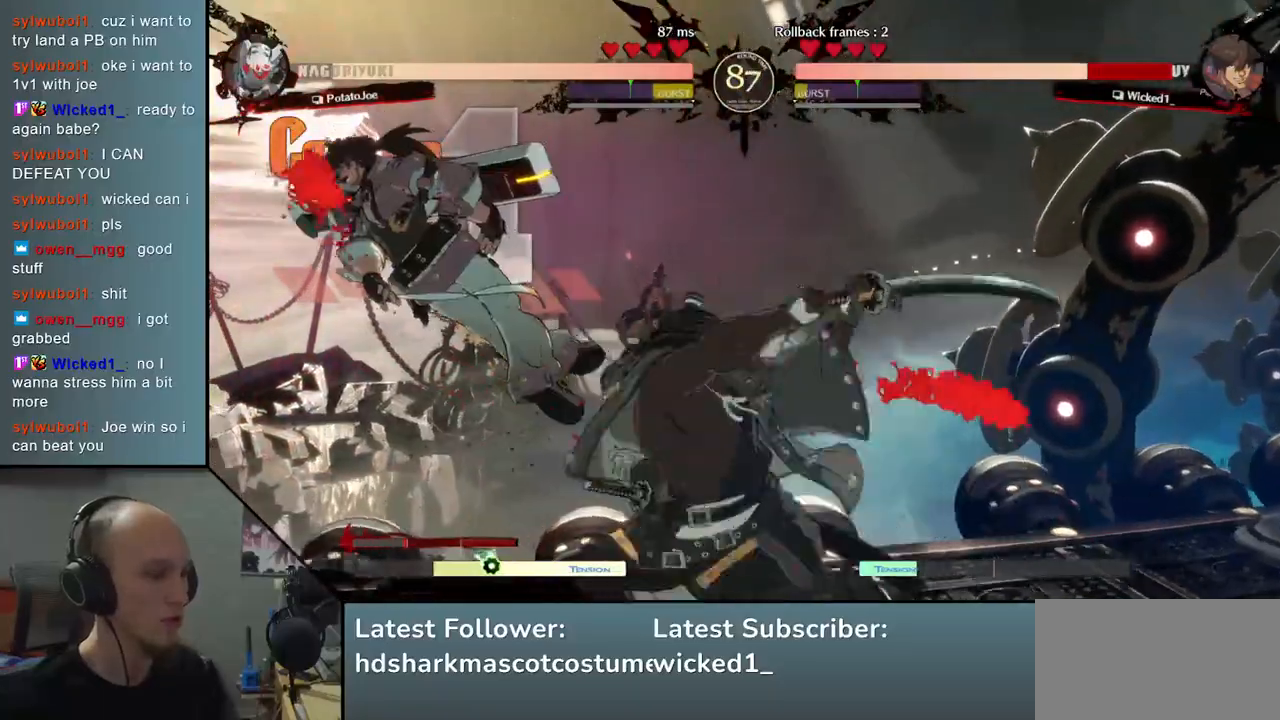
{"buttons": [], "left_stick": "left", "events": [[83, "R1", "down"], [83, "R2", "down"], [83, "SQUARE", "down"], [83, "TRIANGLE", "down"], [267, "TRIANGLE", "up"], [283, "R1", "up"], [283, "R2", "up"], [300, "SQUARE", "up"]]}
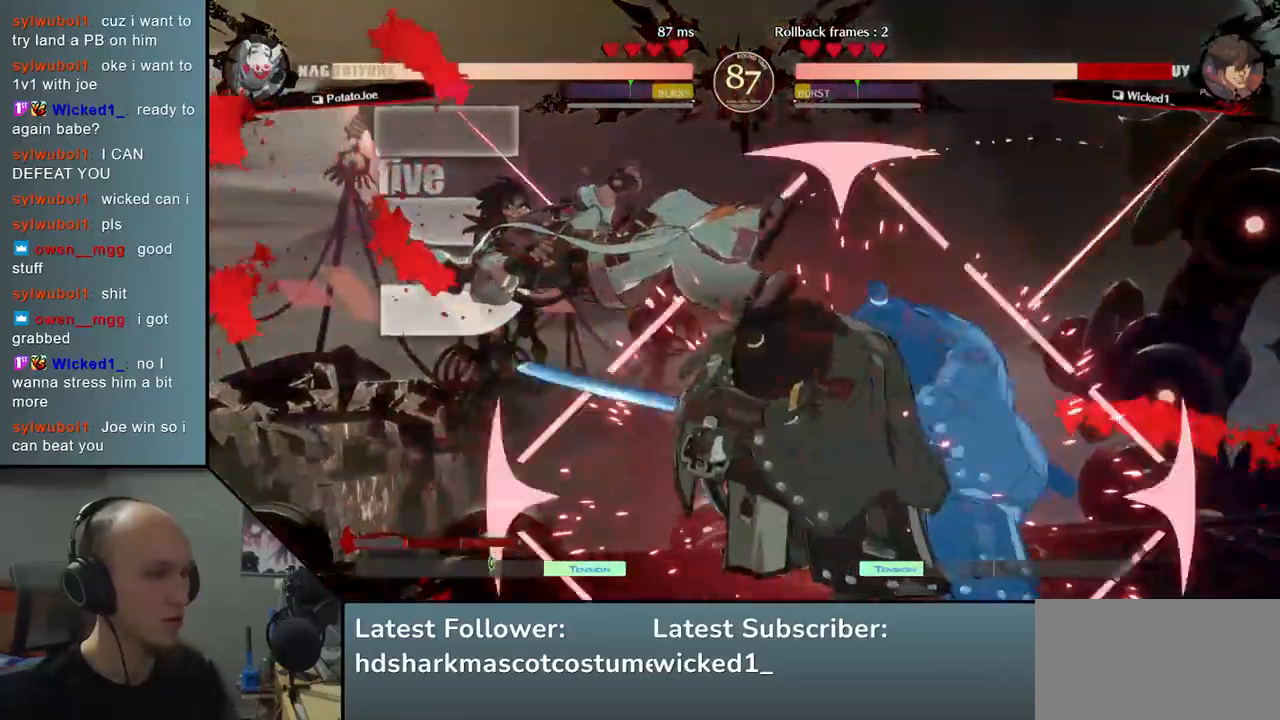
{"buttons": [], "left_stick": "left", "events": []}
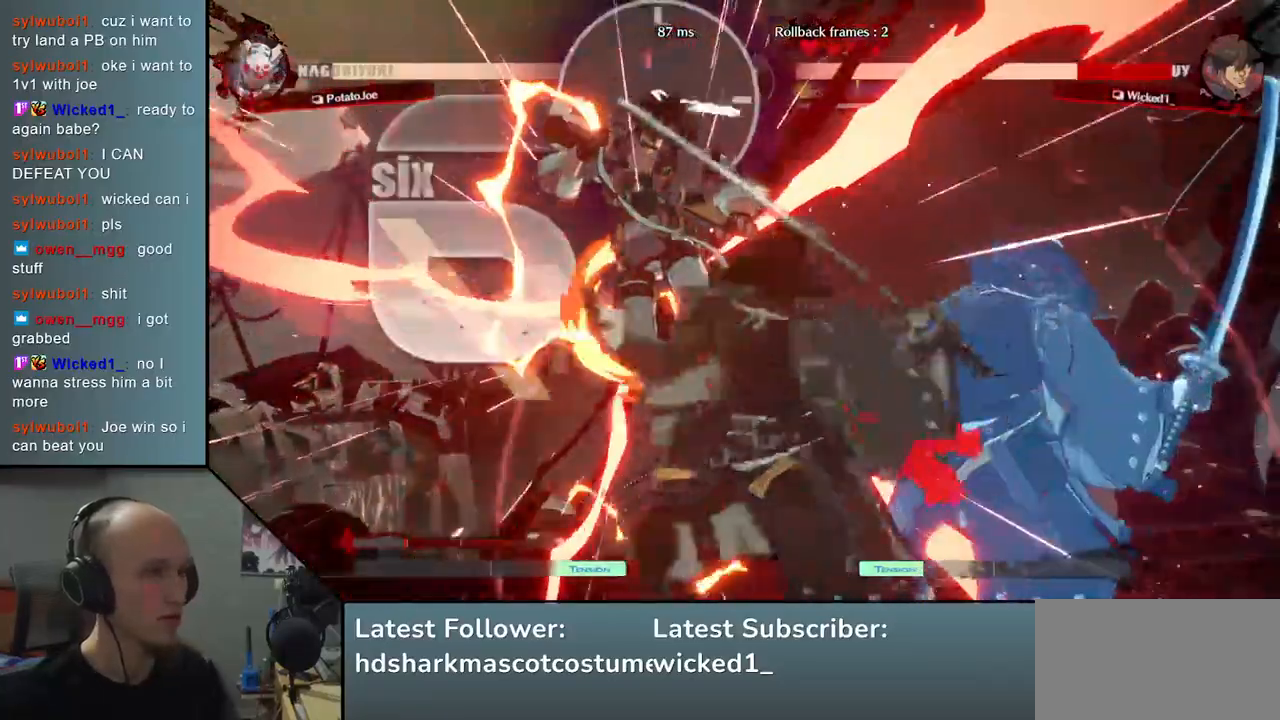
{"buttons": [], "left_stick": "down-right", "events": [[133, "left_stick", "down-right"], [183, "SQUARE", "down"], [367, "SQUARE", "up"]]}
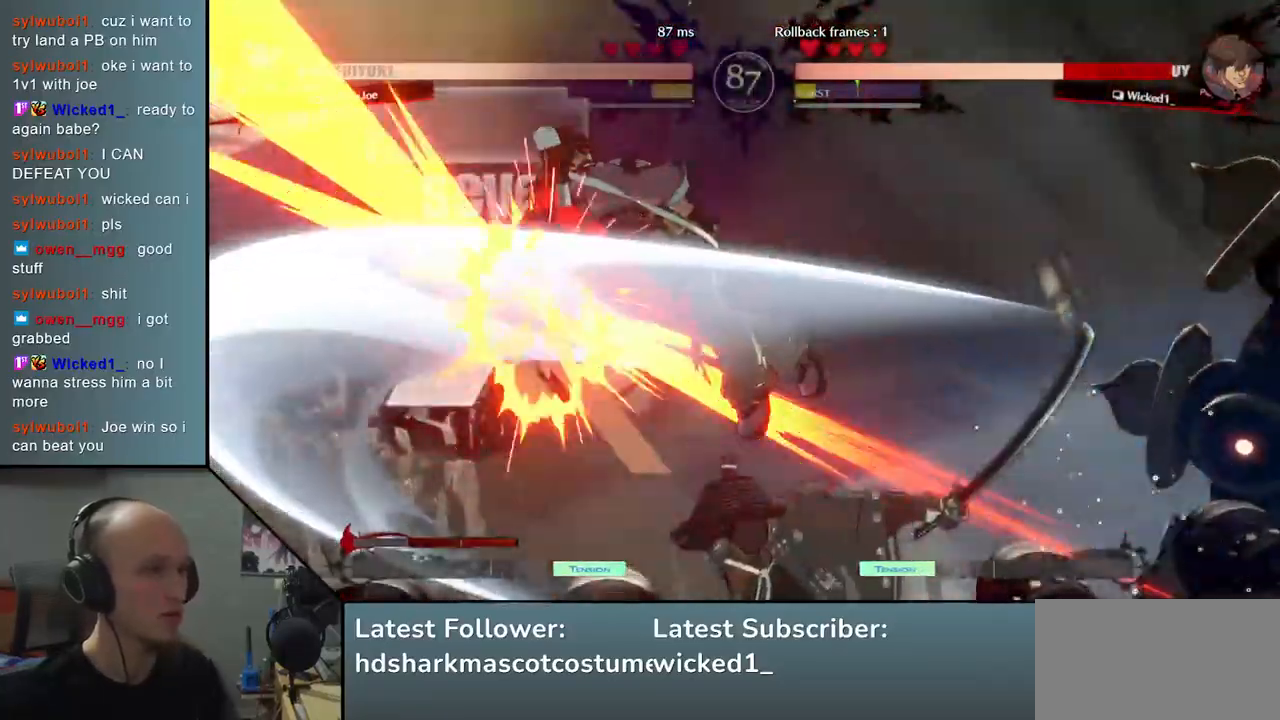
{"buttons": [], "left_stick": "center", "events": [[33, "left_stick", "left"], [133, "left_stick", "down"], [233, "SQUARE", "down"], [233, "left_stick", "left"], [400, "SQUARE", "up"], [500, "left_stick", "center"]]}
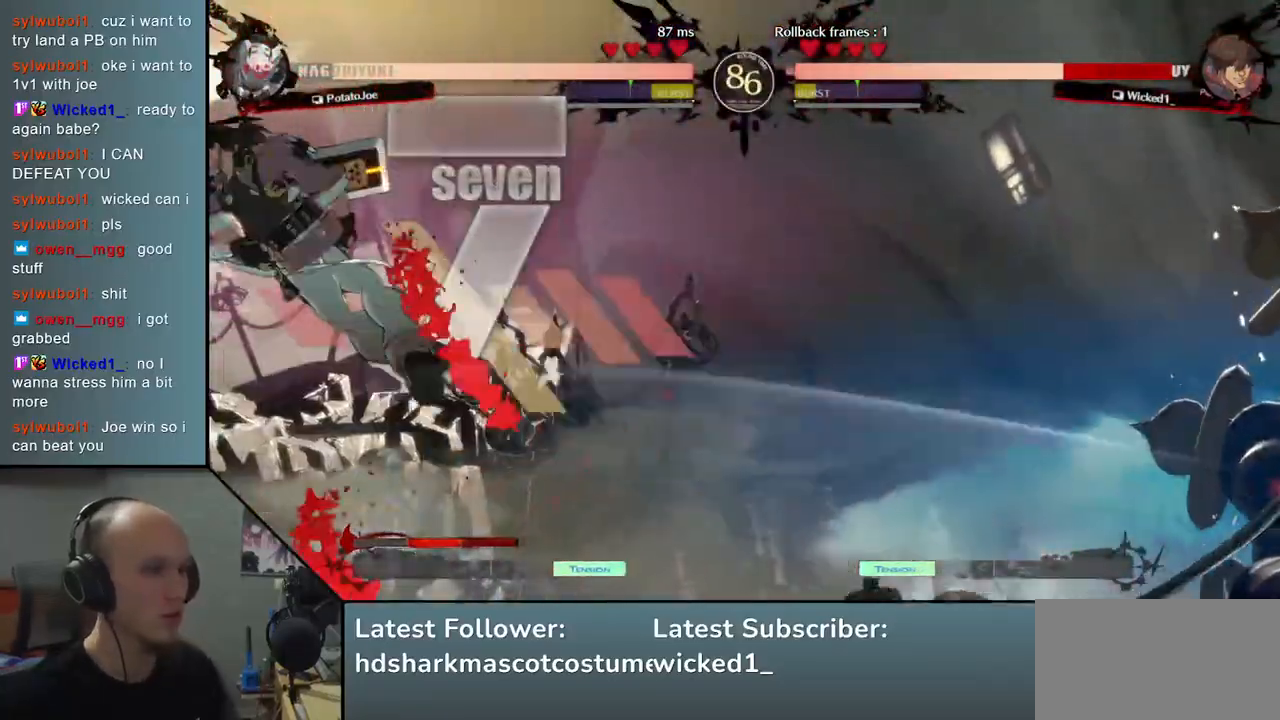
{"buttons": [], "left_stick": "left", "events": [[83, "left_stick", "right"], [417, "left_stick", "down"], [483, "left_stick", "left"]]}
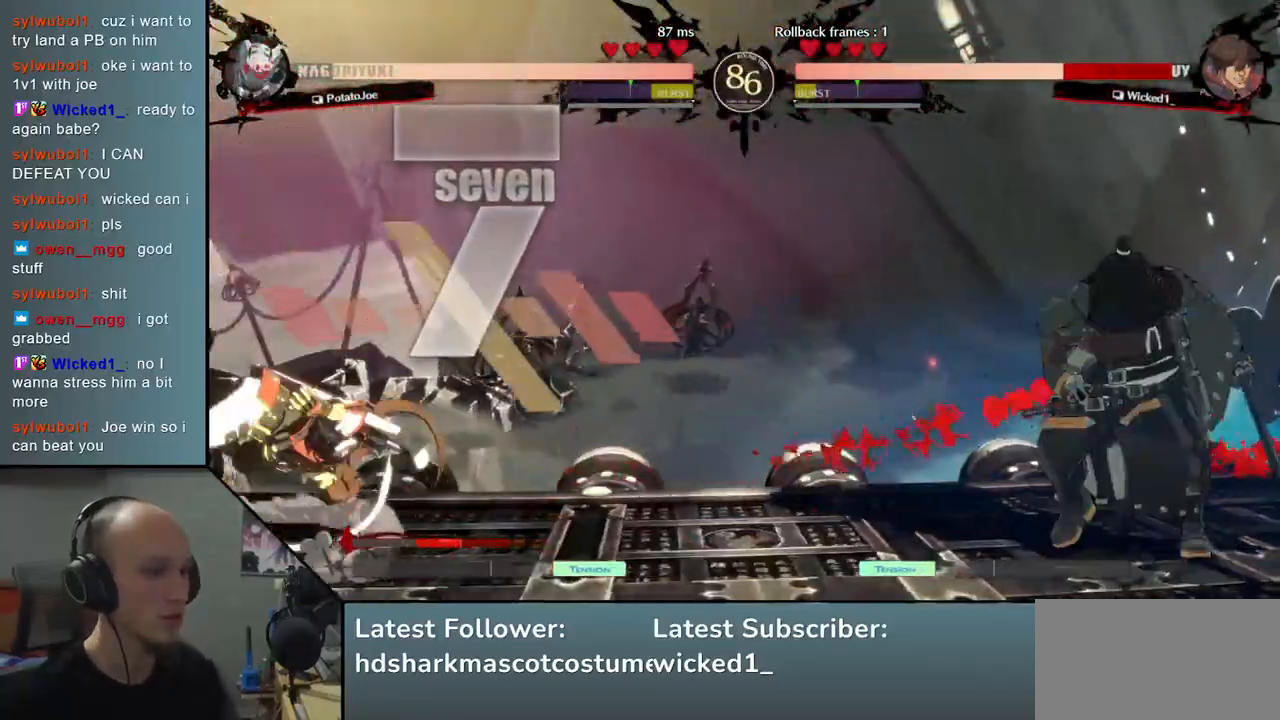
{"buttons": [], "left_stick": "right", "events": [[67, "left_stick", "up"], [117, "left_stick", "right"], [233, "left_stick", "center"], [433, "left_stick", "right"]]}
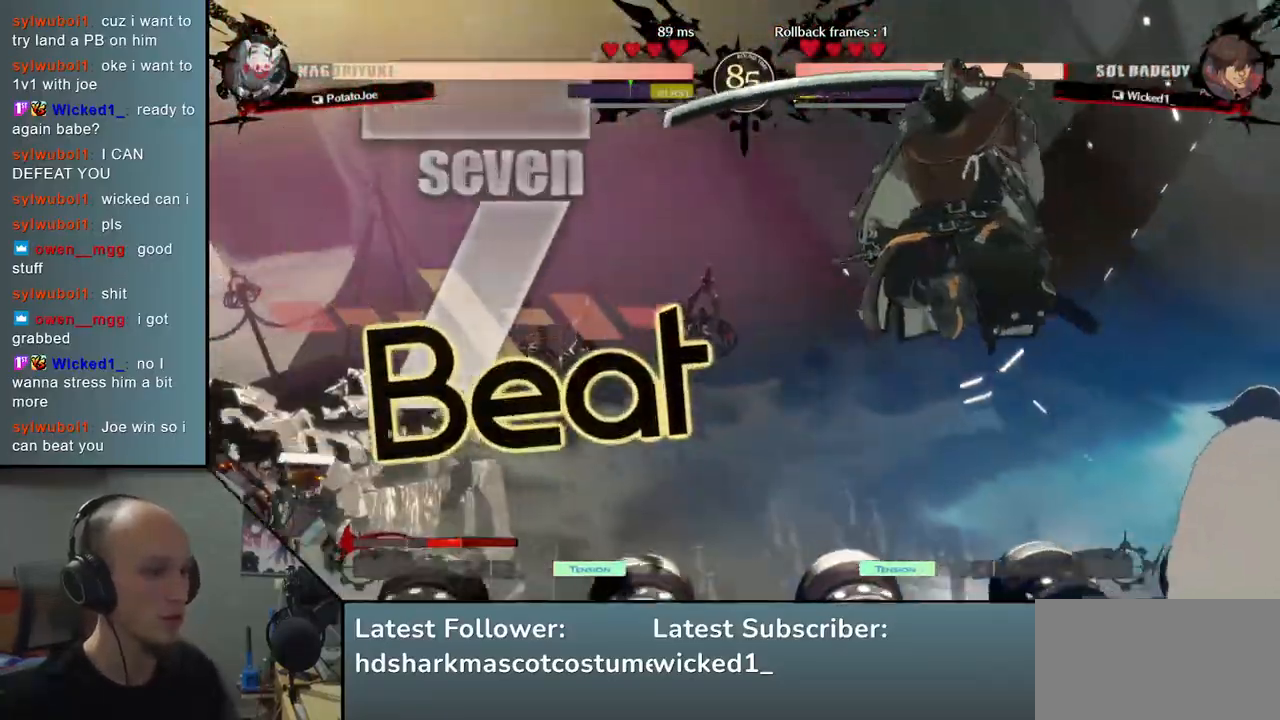
{"buttons": [], "left_stick": "right", "events": [[167, "L2", "down"], [267, "L2", "up"]]}
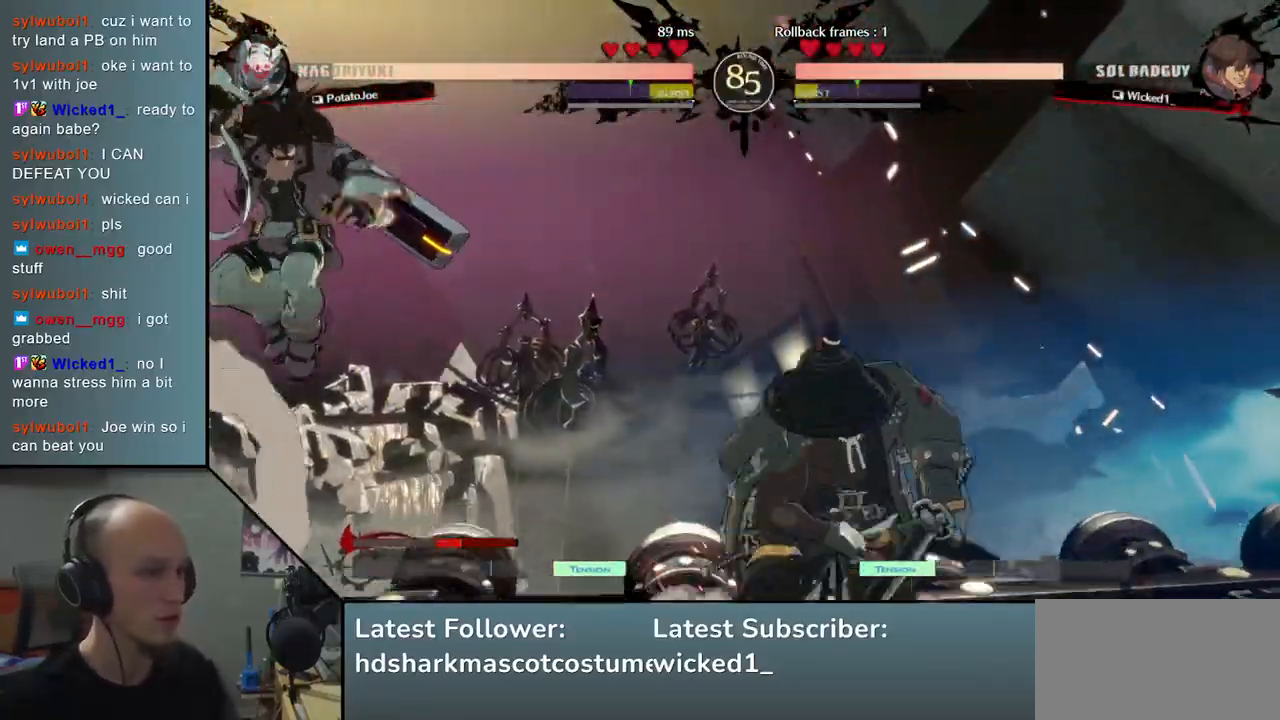
{"buttons": [], "left_stick": "down-right", "events": [[283, "left_stick", "down-right"], [300, "SQUARE", "down"], [483, "SQUARE", "up"]]}
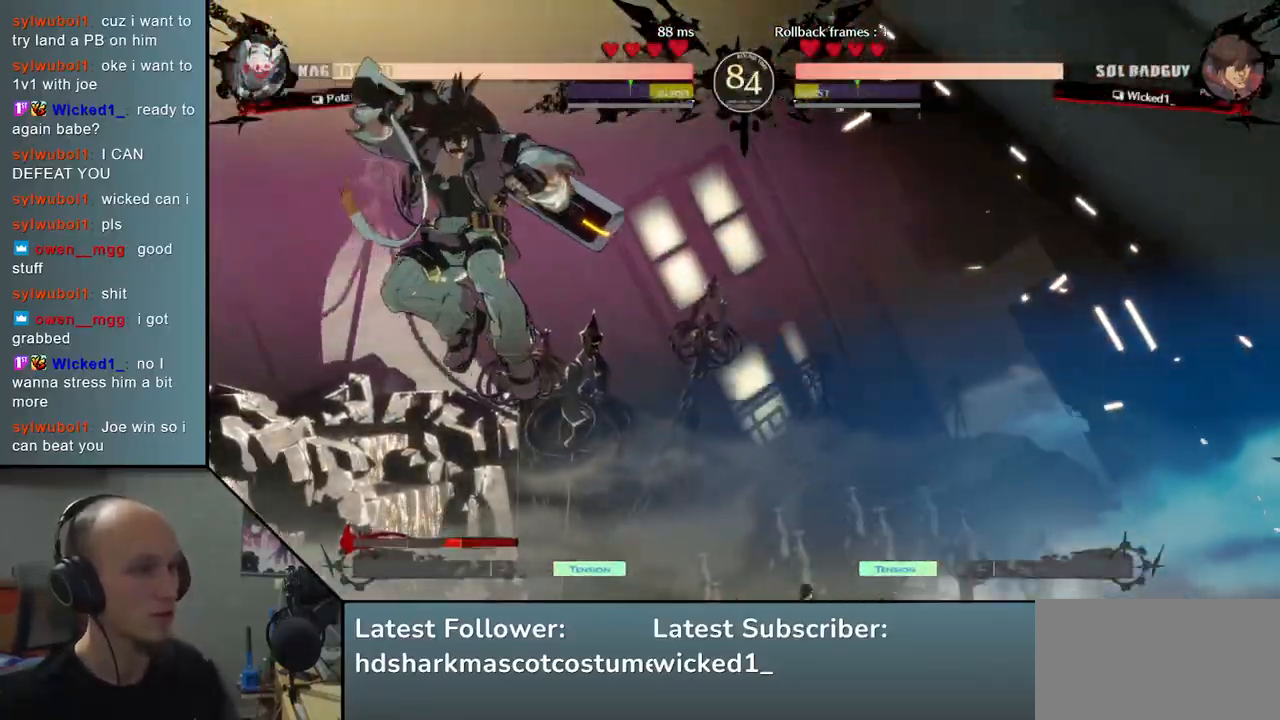
{"buttons": [], "left_stick": "down-right", "events": []}
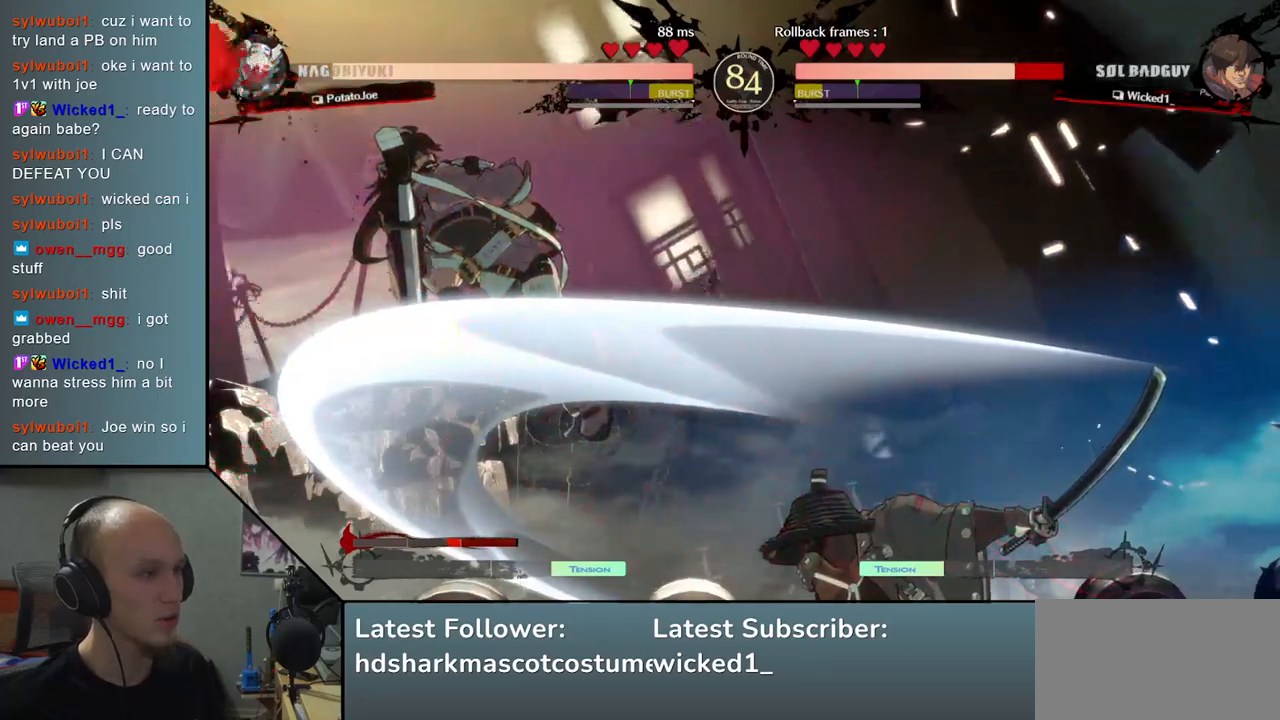
{"buttons": [], "left_stick": "right", "events": [[17, "left_stick", "left"], [50, "L2", "down"], [133, "L2", "up"], [133, "left_stick", "center"], [233, "left_stick", "right"]]}
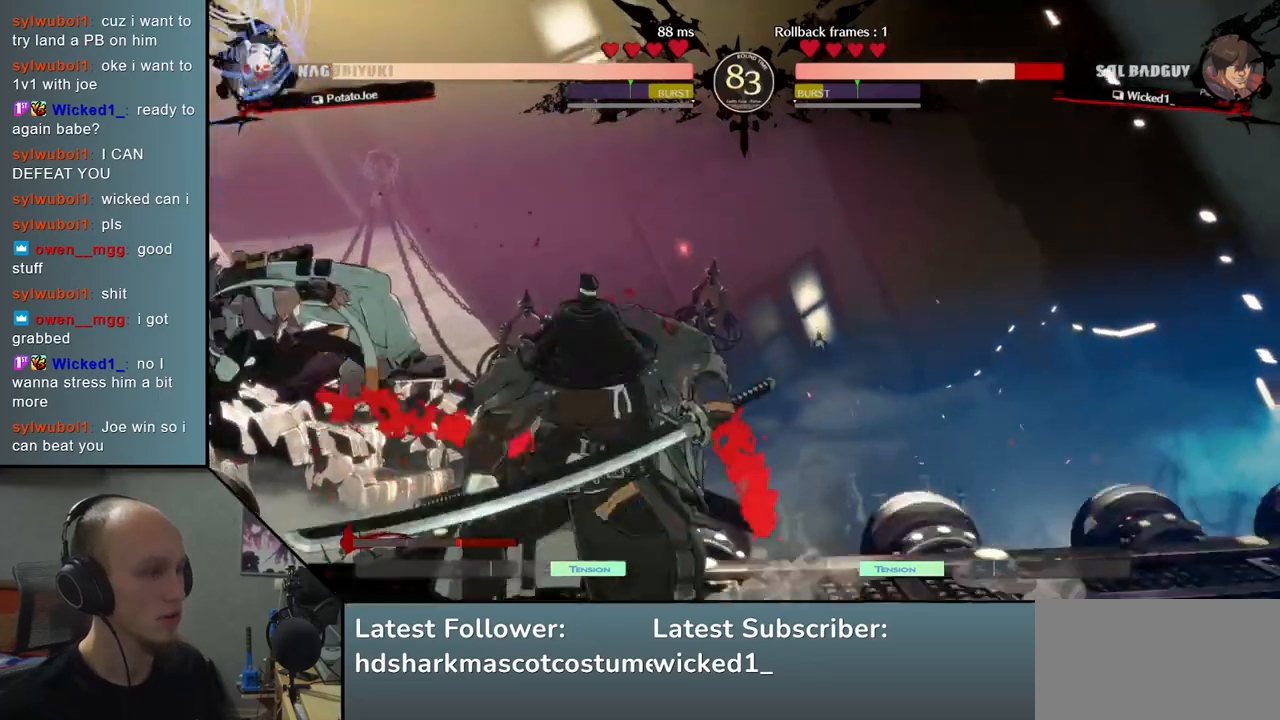
{"buttons": [], "left_stick": "left", "events": [[217, "left_stick", "left"], [300, "SQUARE", "down"], [483, "SQUARE", "up"]]}
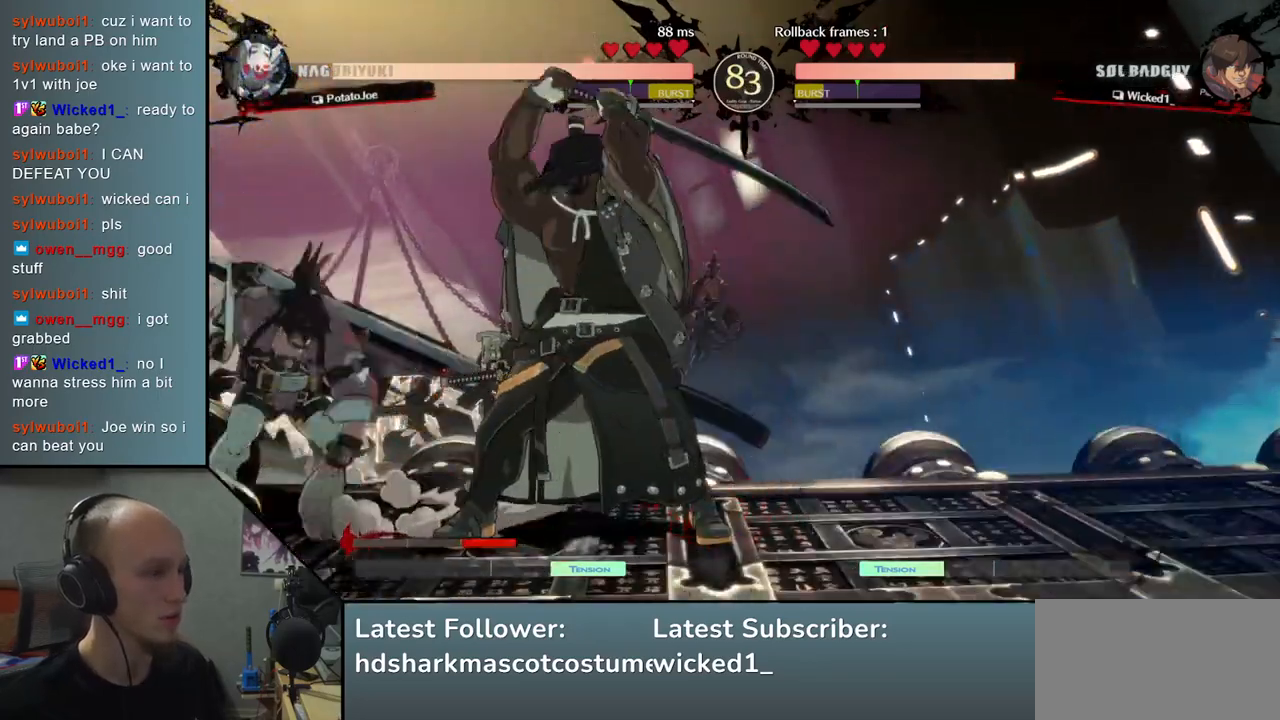
{"buttons": [], "left_stick": "down", "events": [[283, "left_stick", "center"], [333, "left_stick", "right"], [500, "left_stick", "down"]]}
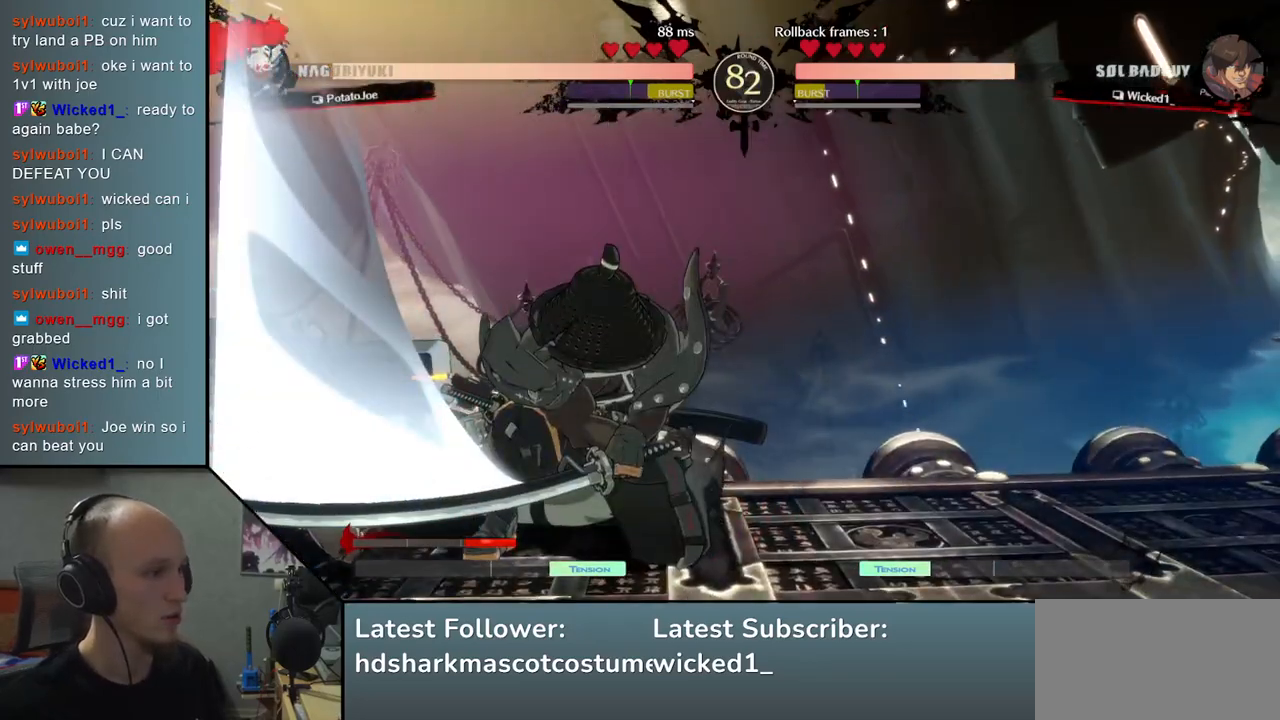
{"buttons": [], "left_stick": "down-right", "events": [[50, "left_stick", "down-right"], [167, "SQUARE", "down"], [250, "SQUARE", "up"], [367, "SQUARE", "down"], [417, "SQUARE", "up"]]}
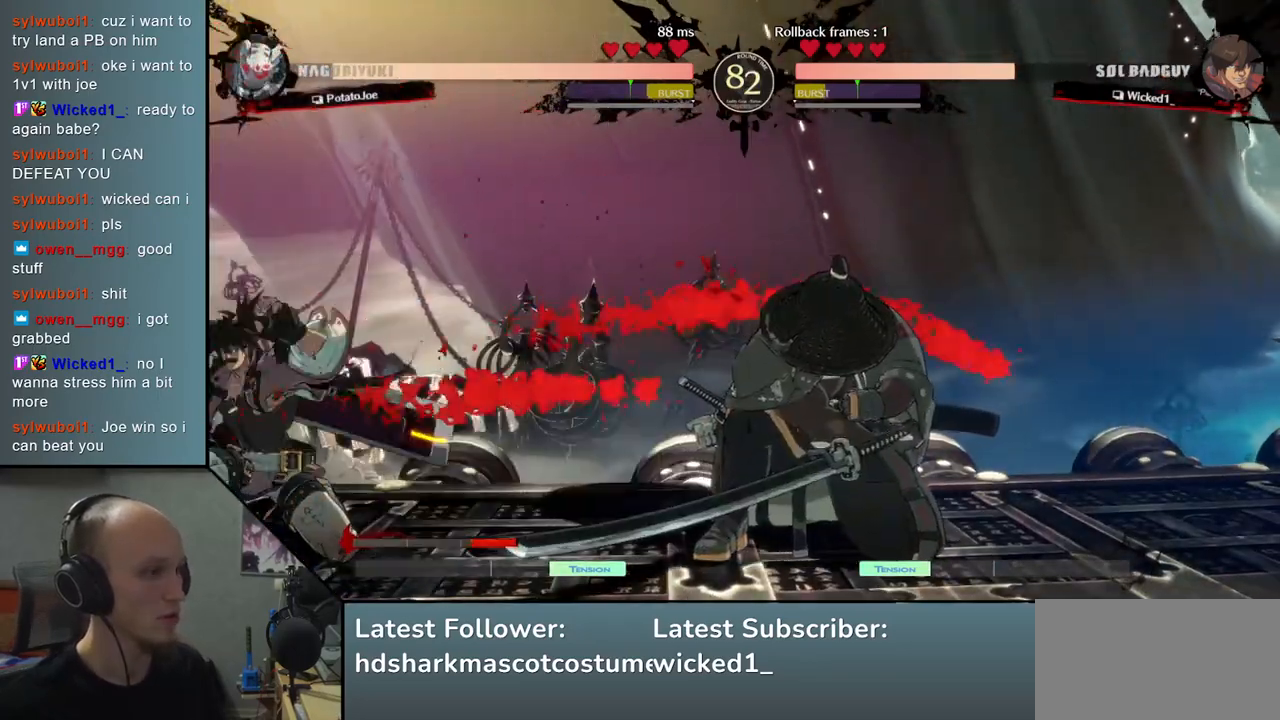
{"buttons": [], "left_stick": "down-right", "events": [[17, "SQUARE", "down"], [50, "SQUARE", "up"], [167, "SQUARE", "down"], [250, "SQUARE", "up"]]}
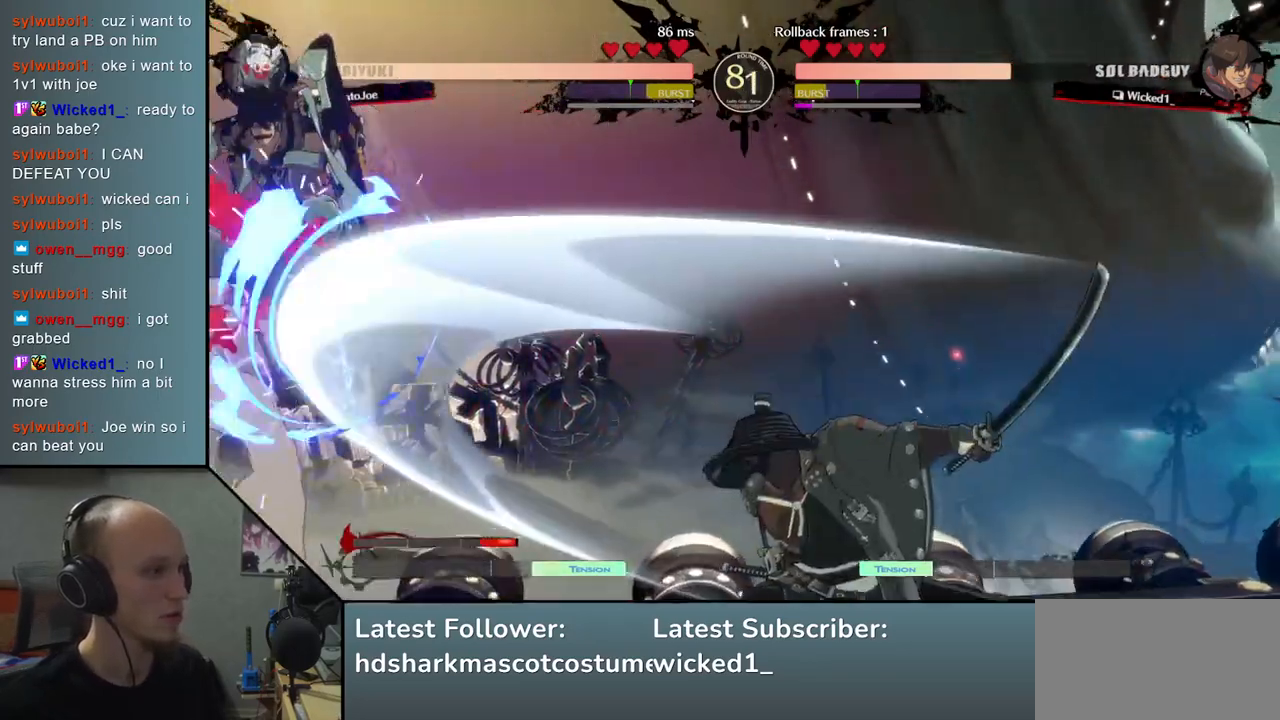
{"buttons": [], "left_stick": "center", "events": [[150, "left_stick", "left"], [183, "L2", "down"], [283, "L2", "up"], [300, "left_stick", "center"]]}